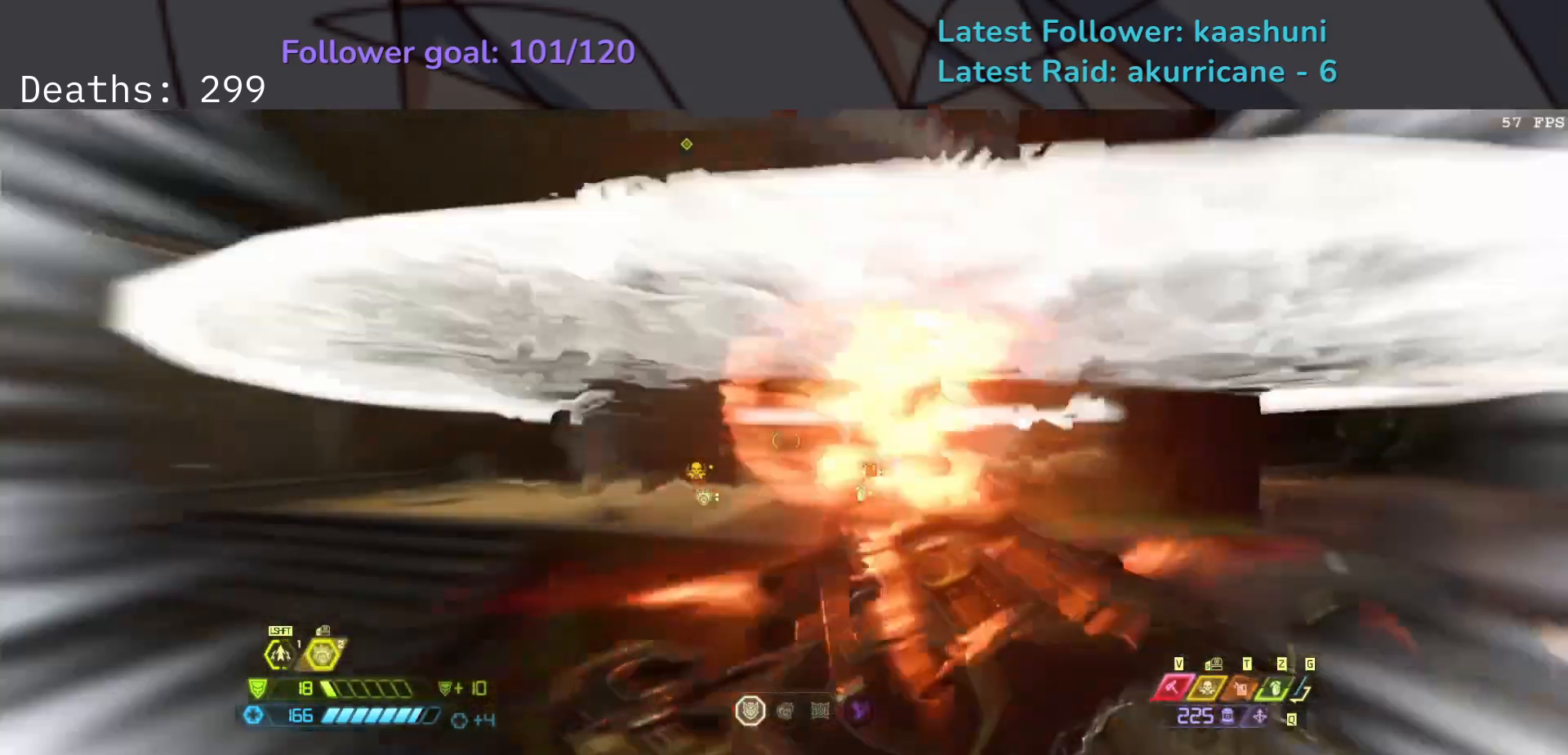
Gameplay with keyboard and mouse; each line is a JSON object with the keys and mouse buttons held at the frame after it. "events" lists presses ("down") and releases ("up") of "1", "2", "3", "4", "5", "a", "ctrl", "d", "e", "f", "g", "q", "r", "s", "shift", "space", "t", "tab", "v", "w", "z", "mouse_left", "mouse_wheel", "mouse_right", "mouse_mb4" and "mouse_mb5" between this image and that frame as [ms after this image, input, new state], when the widget could be followed in between. "mouse_left", "mouse_wheel", "mouse_right", "mouse_mb4", "mouse_mb5" = the "left", "wheel", "right", "mb4", "mb5" buttons of the "mouse" list. No other keys are recorded. "wheel" means that the mouse wheel is clicked or scrolled. Mouse movement is not recorded.
{"keys": ["e", "s"], "mouse": [], "events": [[100, "shift", "up"], [333, "d", "up"], [467, "e", "down"]]}
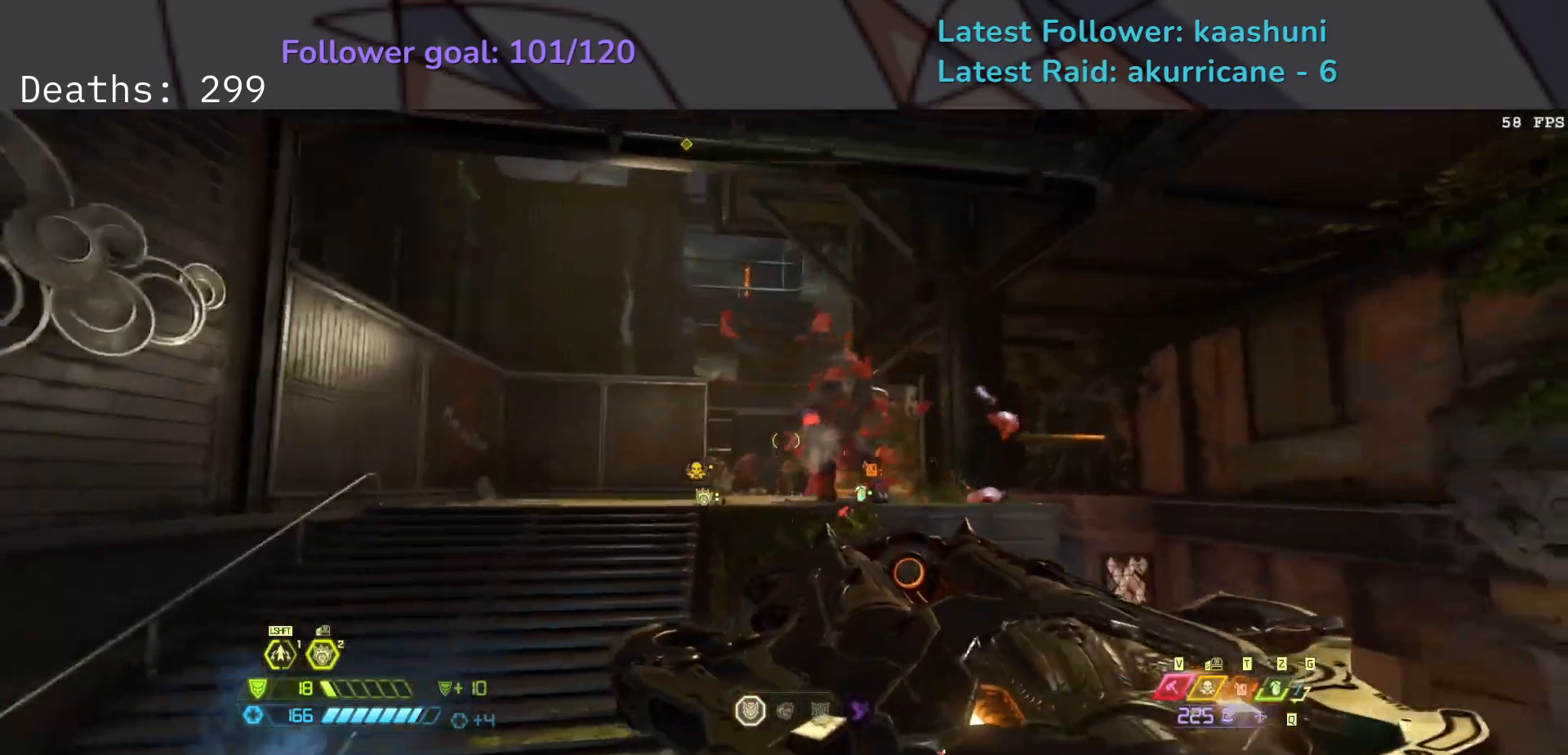
{"keys": ["e", "s"], "mouse": [], "events": [[233, "shift", "down"], [433, "shift", "up"]]}
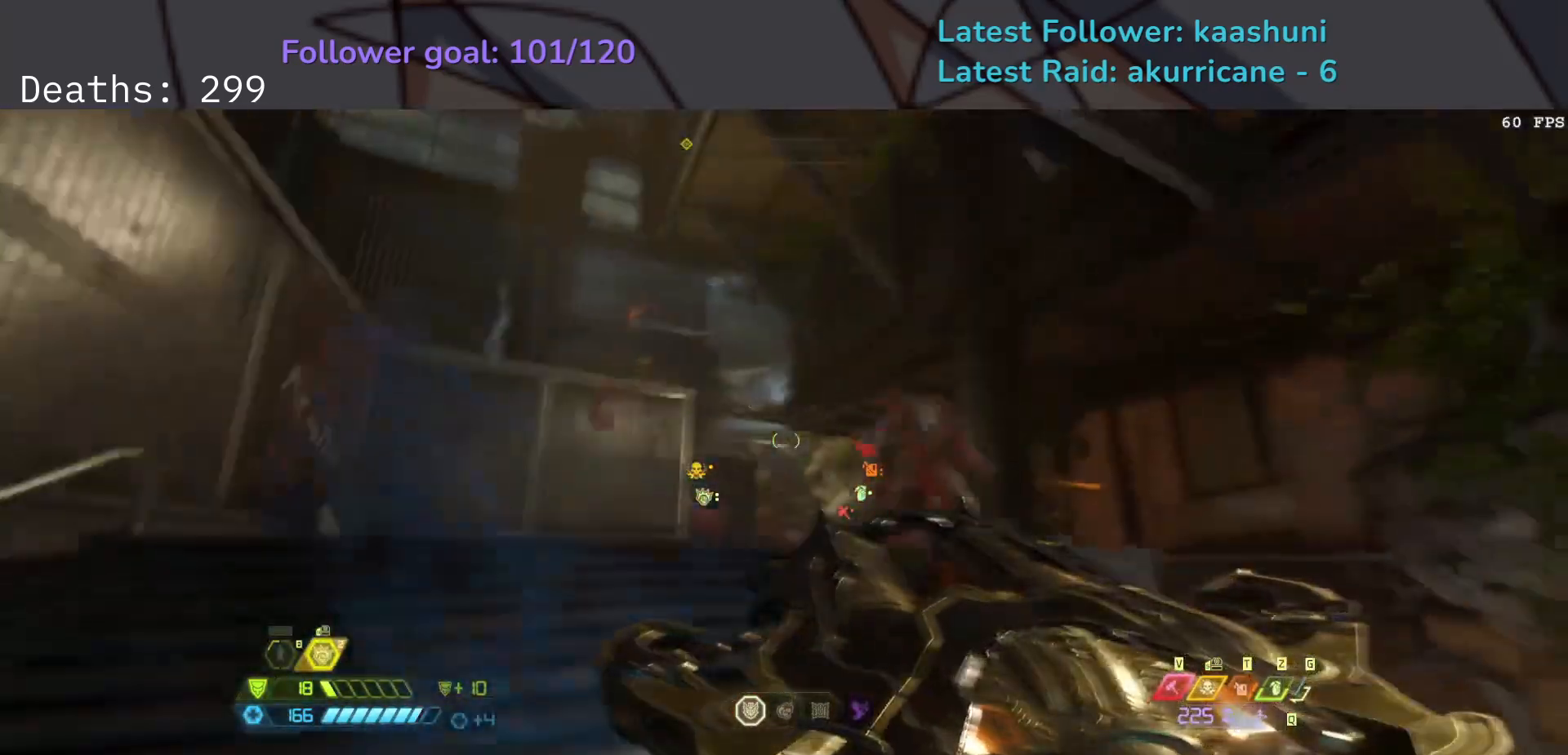
{"keys": ["s"], "mouse": [], "events": [[200, "v", "down"], [350, "v", "up"], [483, "e", "up"]]}
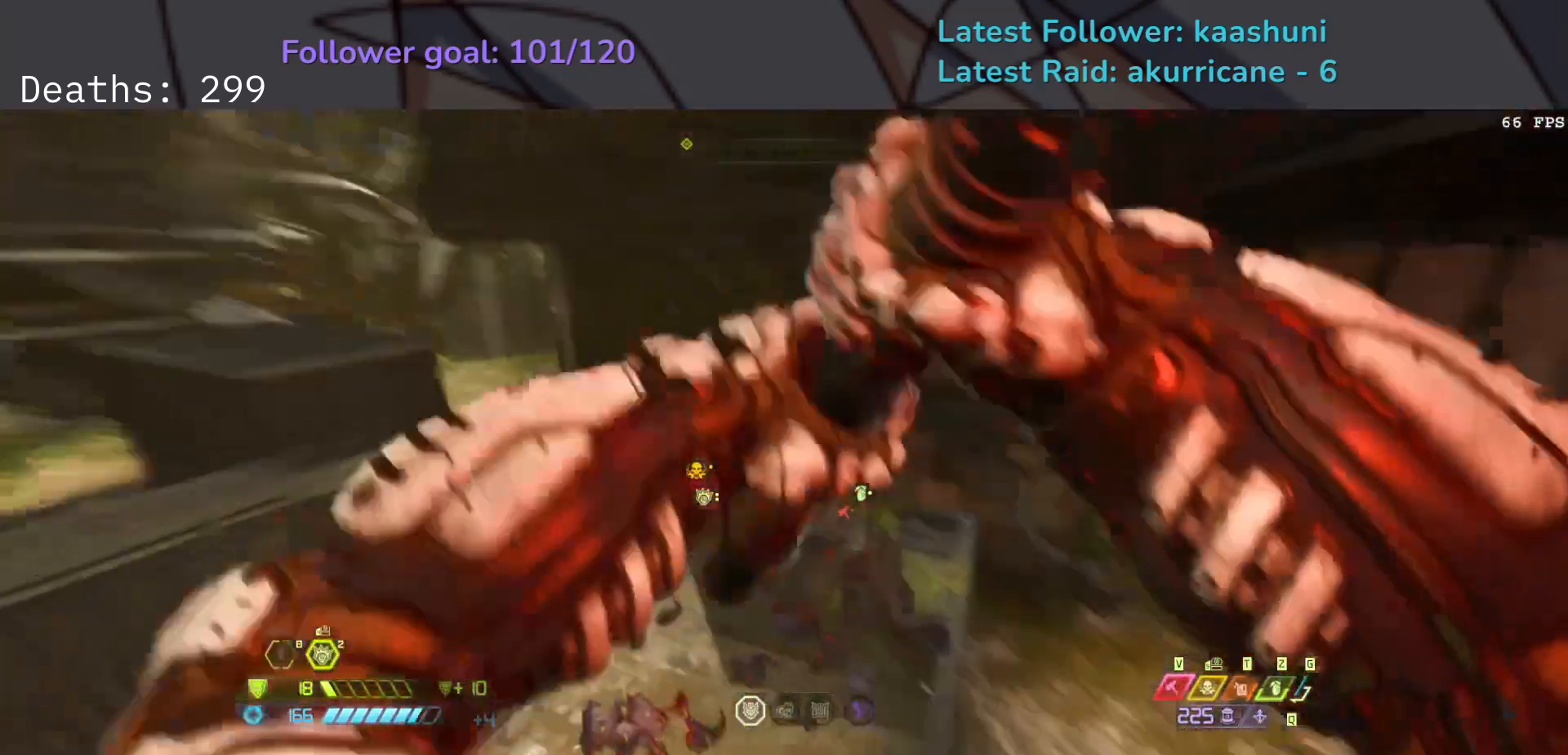
{"keys": ["e"], "mouse": [], "events": [[250, "e", "down"], [283, "s", "up"]]}
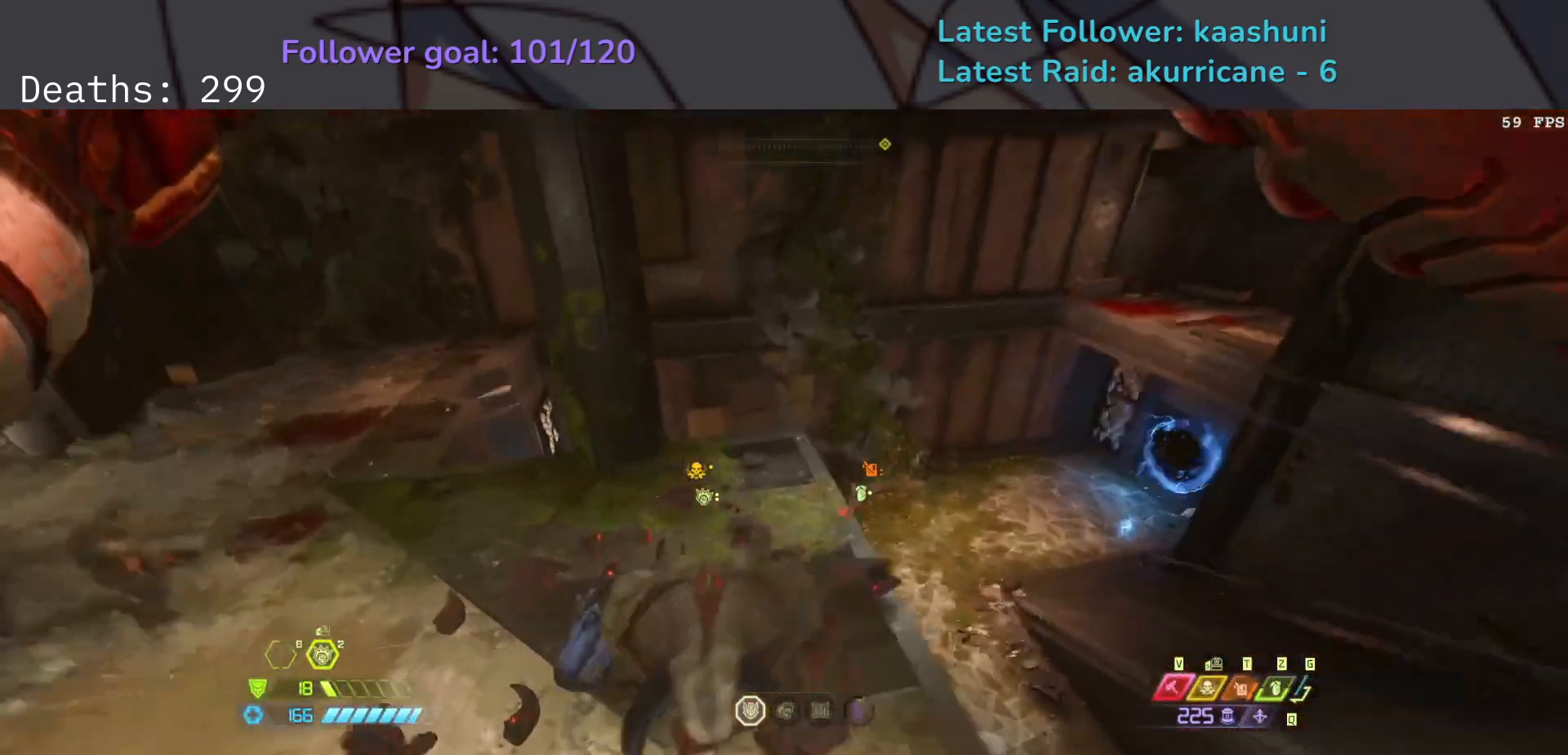
{"keys": ["d", "s"], "mouse": [], "events": [[167, "s", "down"], [200, "4", "down"], [333, "e", "up"], [367, "4", "up"], [467, "d", "down"]]}
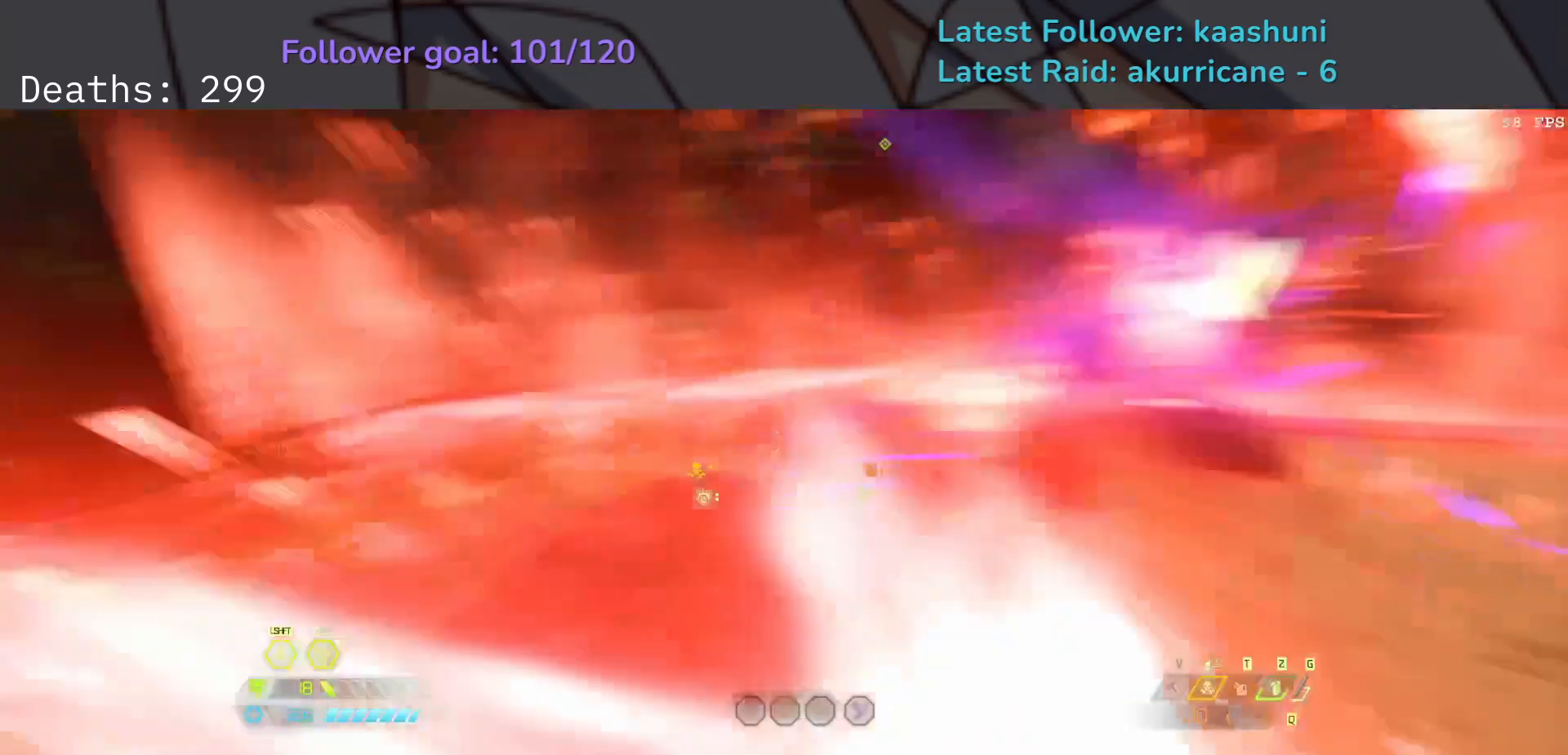
{"keys": ["d"], "mouse": [], "events": [[150, "space", "down"], [283, "space", "up"], [300, "s", "up"], [350, "space", "down"], [483, "space", "up"]]}
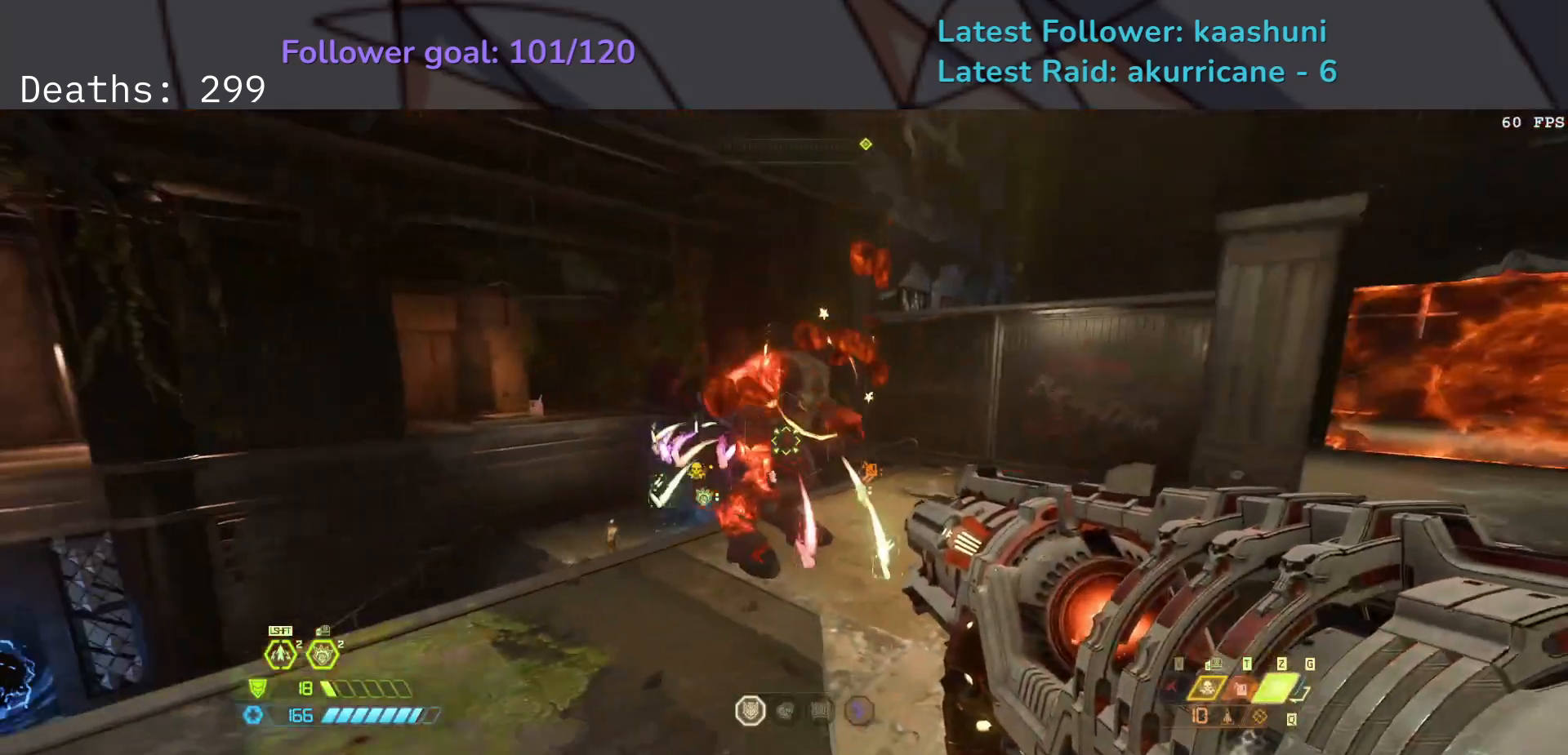
{"keys": ["f"], "mouse": ["right"], "events": [[67, "s", "down"], [100, "d", "up"], [133, "mouse_right", "down"], [183, "e", "down"], [217, "s", "up"], [250, "f", "down"], [383, "e", "up"]]}
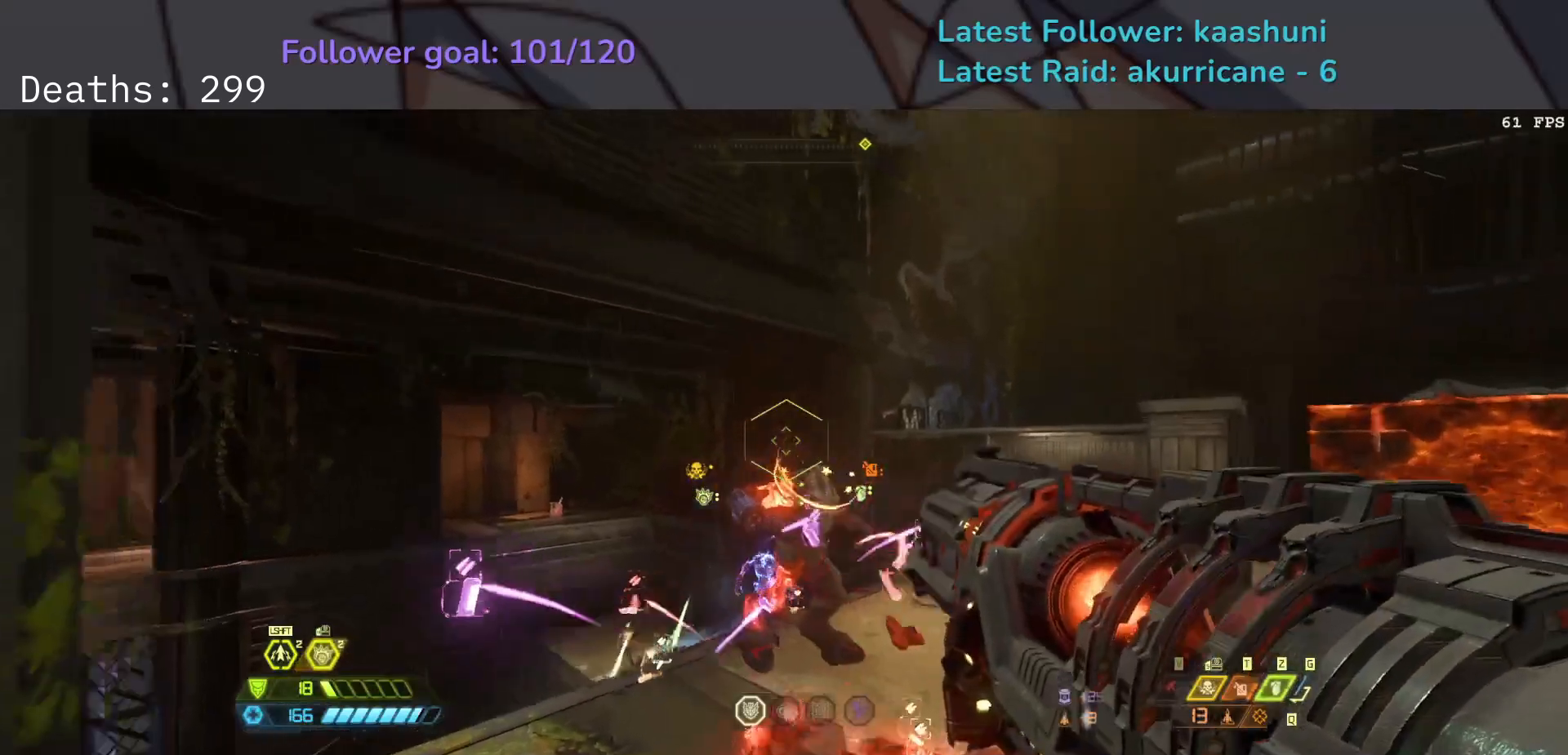
{"keys": ["d", "f", "s", "space"], "mouse": ["right"], "events": [[233, "mouse_left", "down"], [267, "d", "down"], [400, "space", "down"], [417, "mouse_left", "up"], [467, "s", "down"]]}
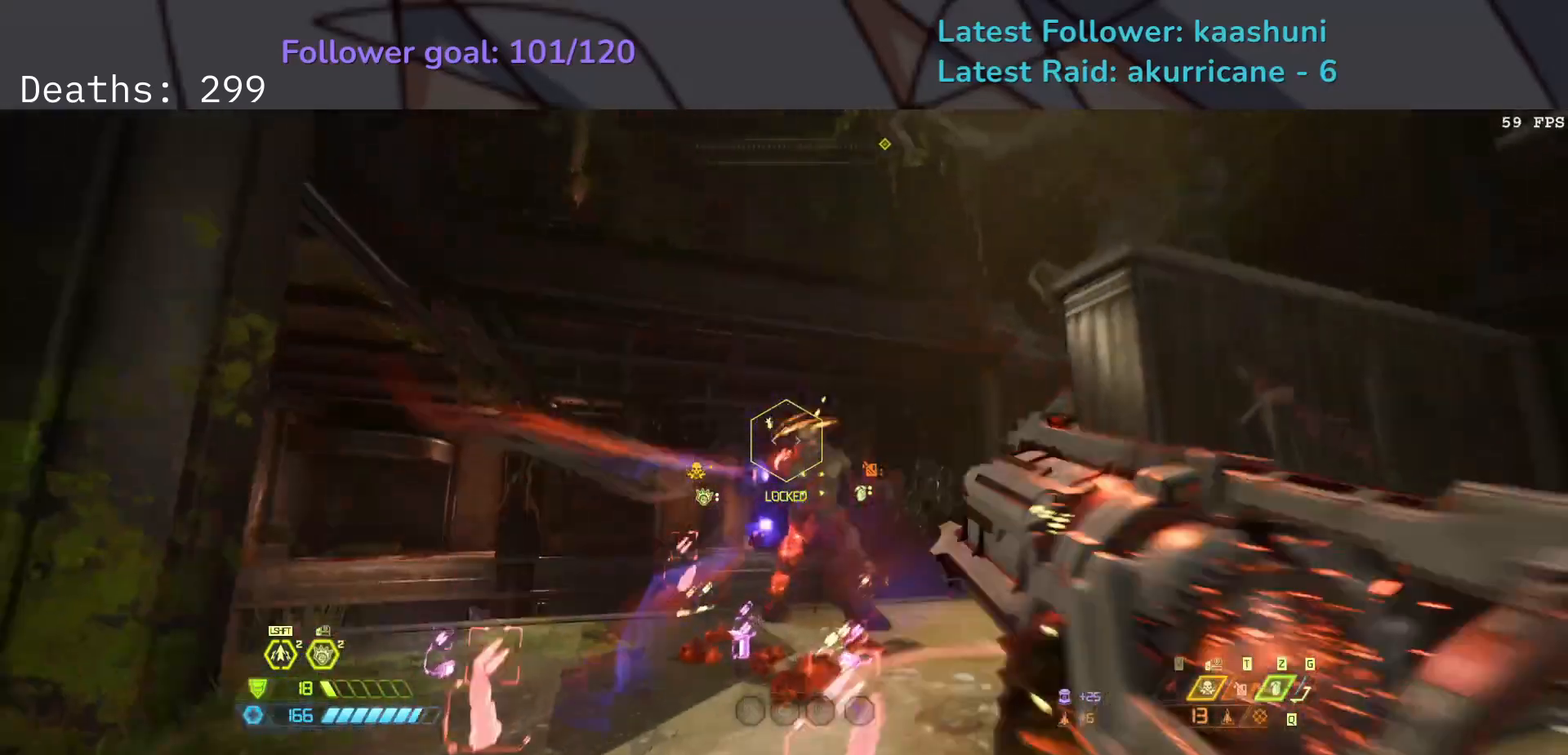
{"keys": ["s"], "mouse": ["right"], "events": [[17, "f", "up"], [50, "space", "up"], [150, "z", "down"], [250, "z", "up"], [333, "s", "up"], [467, "d", "up"], [500, "s", "down"]]}
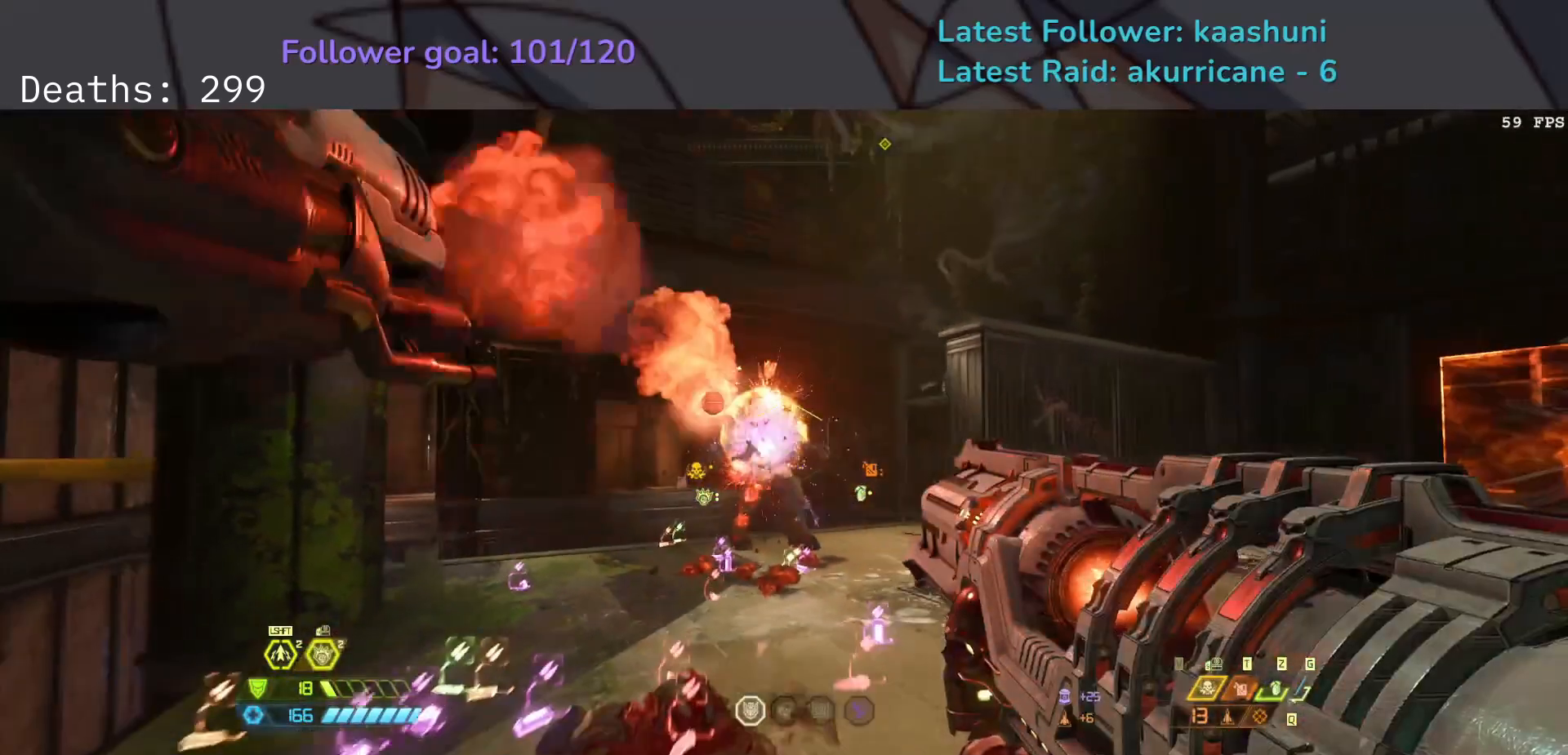
{"keys": ["e", "f", "space"], "mouse": ["right"], "events": [[100, "e", "down"], [250, "mouse_left", "down"], [350, "f", "down"], [400, "s", "up"], [400, "space", "down"], [433, "mouse_left", "up"]]}
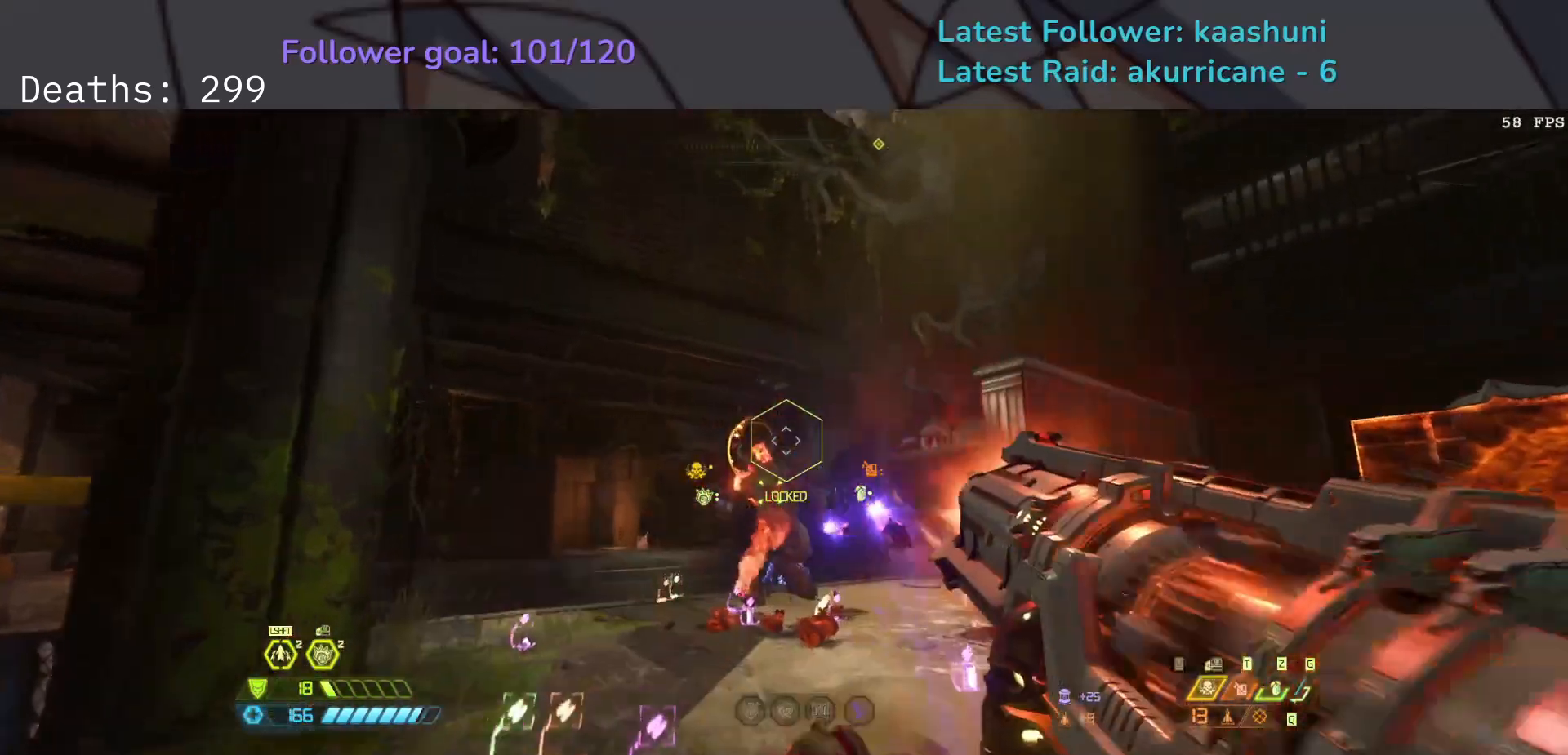
{"keys": ["d"], "mouse": ["right"], "events": [[17, "e", "up"], [17, "space", "up"], [333, "d", "down"], [450, "f", "up"]]}
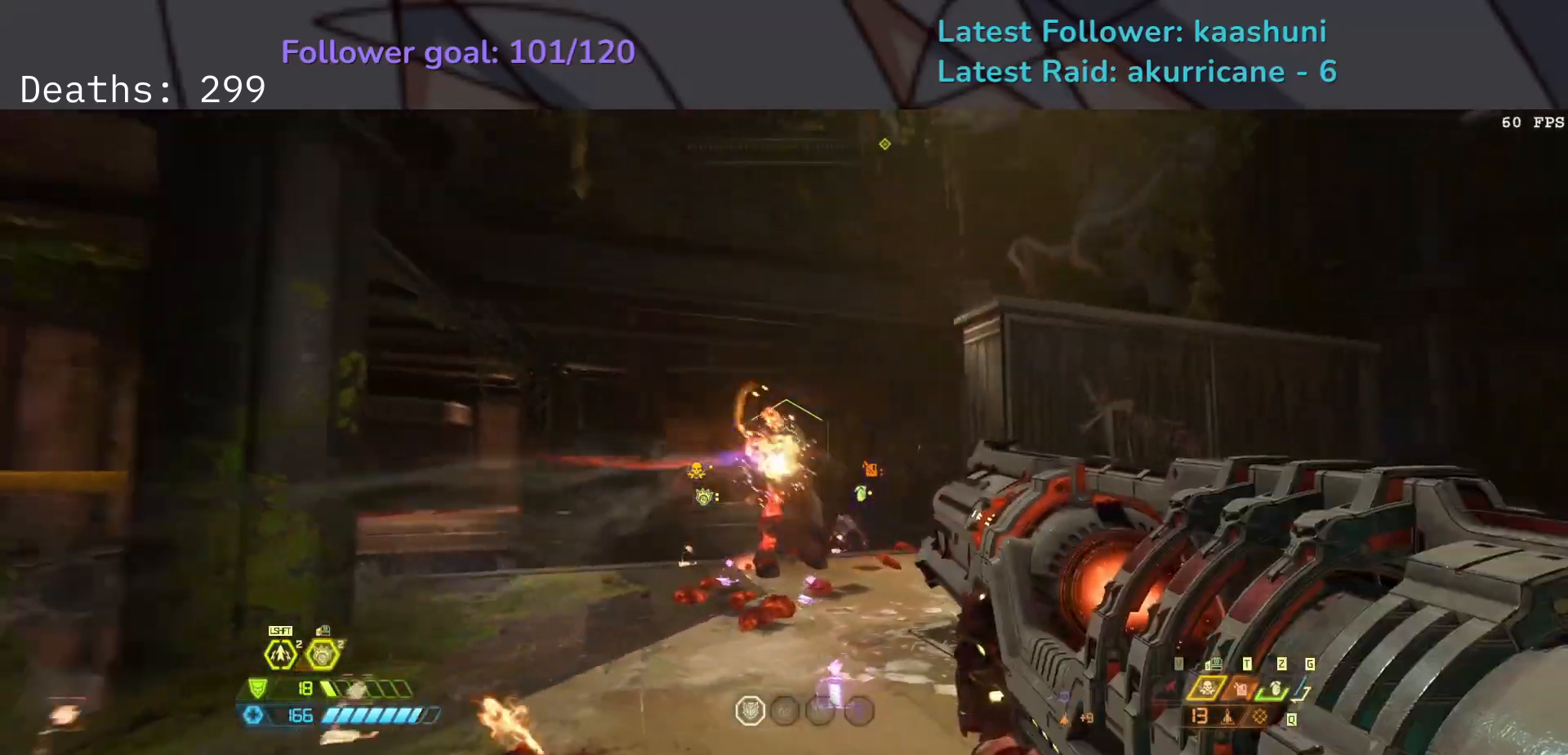
{"keys": ["e", "space"], "mouse": ["right"], "events": [[117, "s", "down"], [150, "d", "up"], [233, "e", "down"], [233, "mouse_left", "down"], [433, "mouse_left", "up"], [467, "s", "up"], [467, "space", "down"]]}
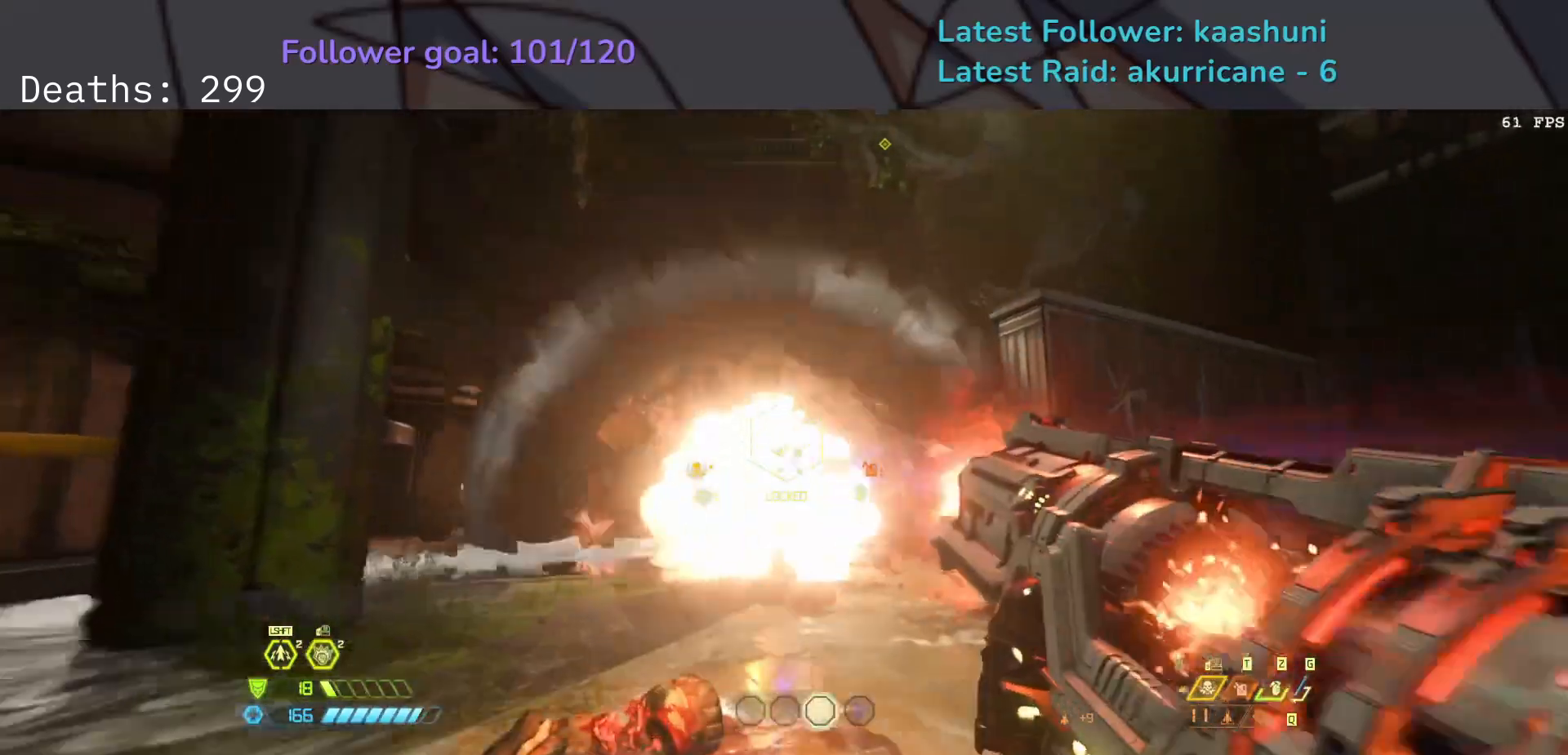
{"keys": ["e", "w"], "mouse": [], "events": [[133, "space", "up"], [167, "mouse_right", "up"], [183, "w", "down"], [300, "w", "up"], [317, "space", "down"], [350, "space", "up"], [483, "w", "down"]]}
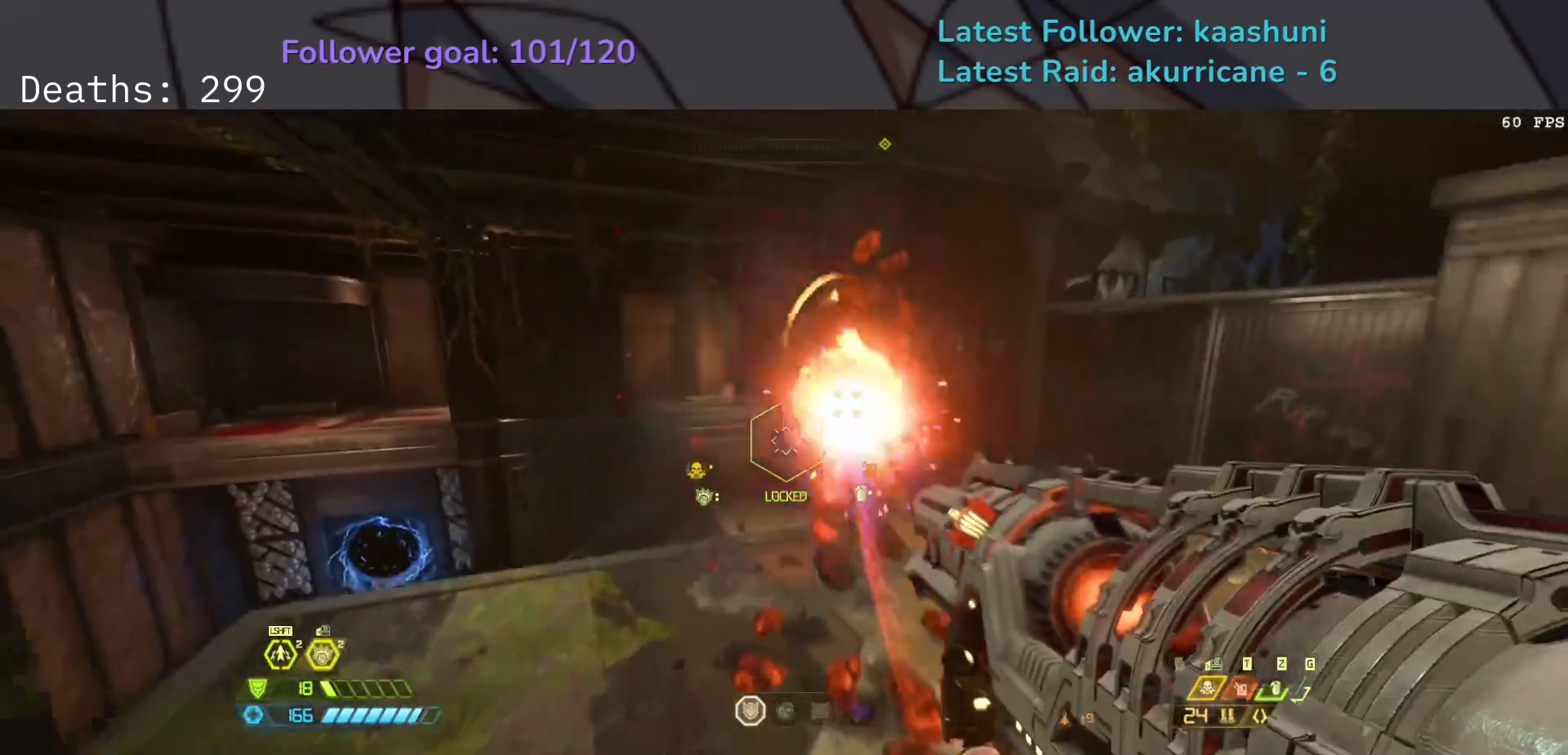
{"keys": ["e", "s"], "mouse": [], "events": [[100, "w", "up"], [167, "s", "down"], [283, "e", "up"], [500, "e", "down"]]}
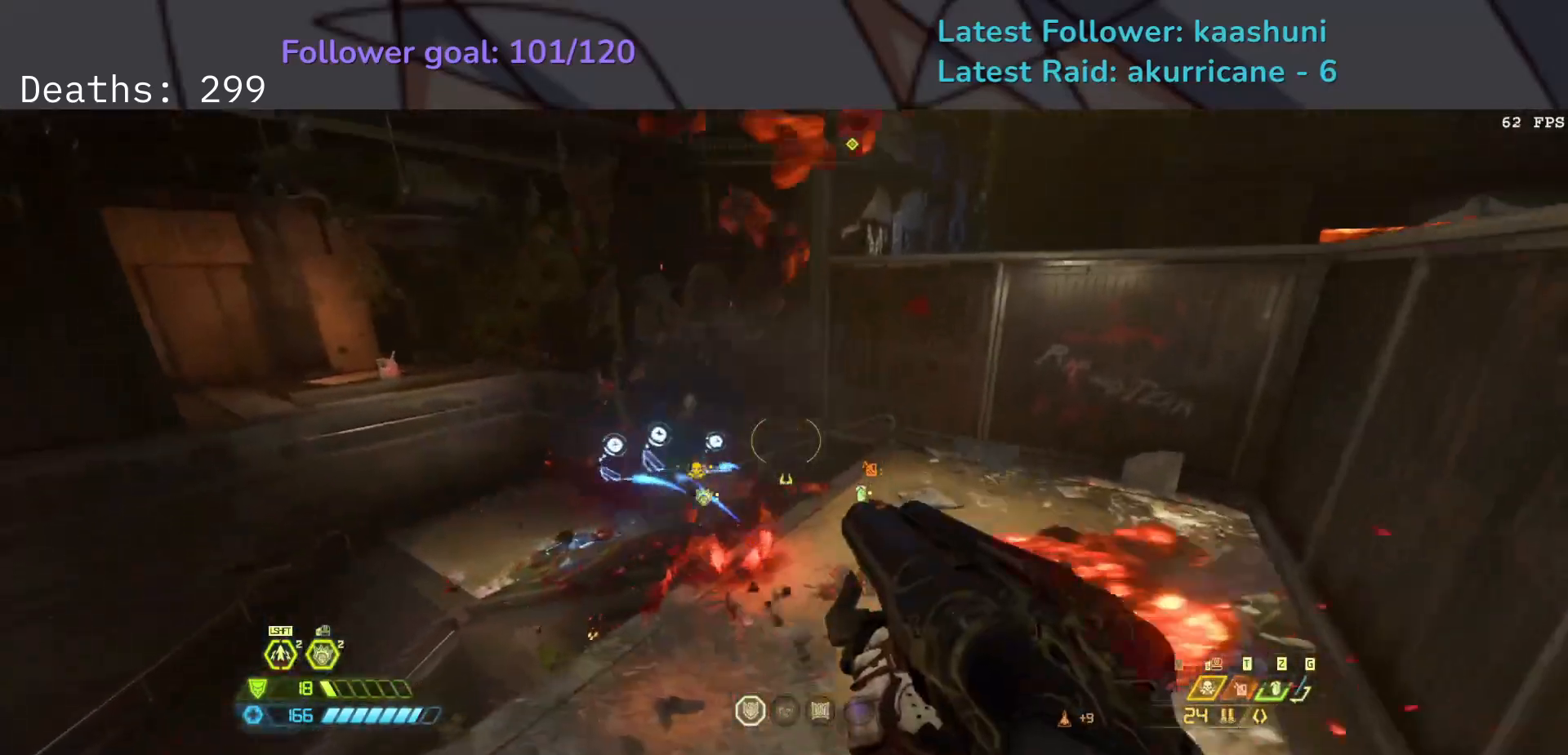
{"keys": ["e", "space"], "mouse": [], "events": [[83, "s", "up"], [450, "space", "down"]]}
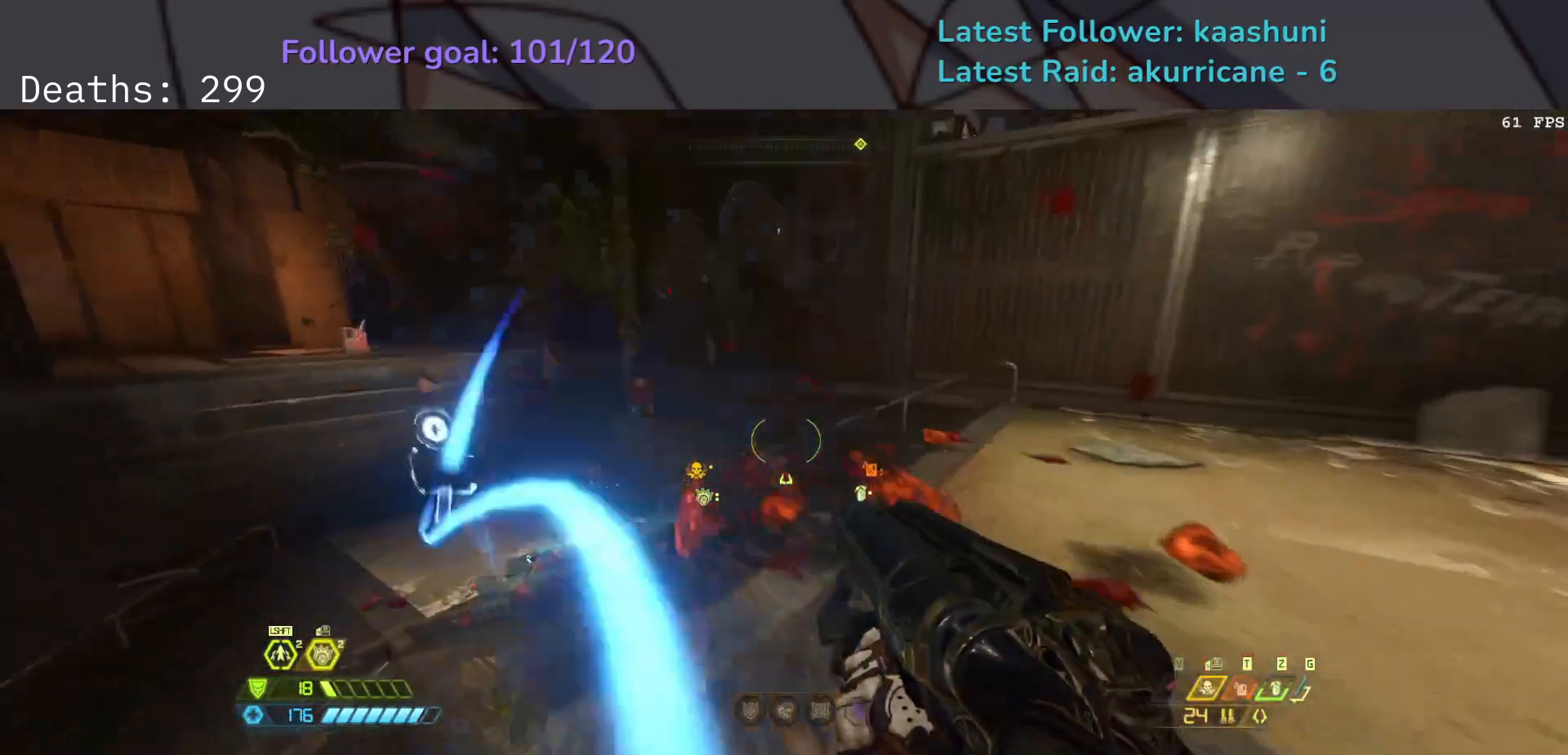
{"keys": ["e"], "mouse": [], "events": [[83, "space", "up"], [183, "space", "down"], [283, "space", "up"], [367, "shift", "down"], [483, "shift", "up"]]}
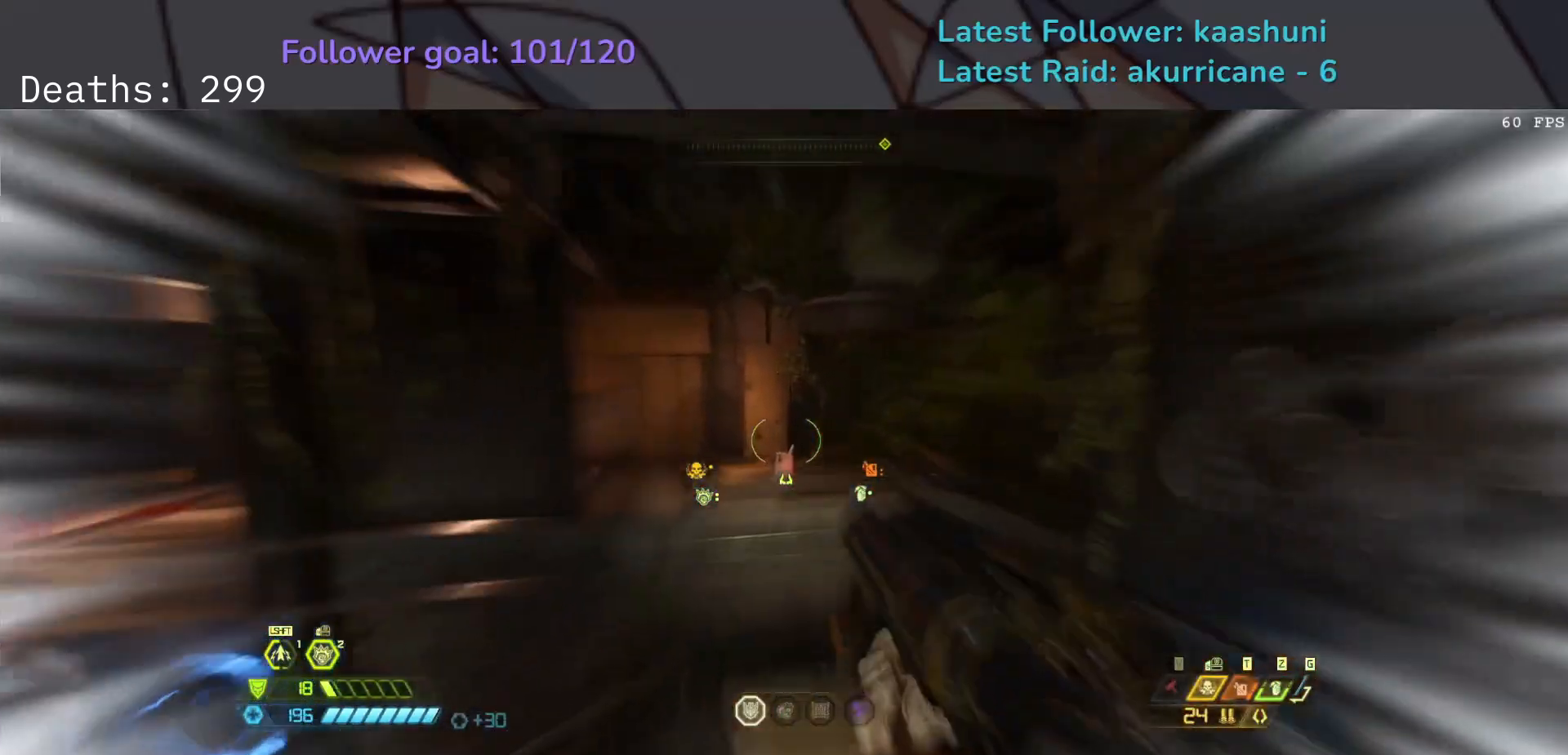
{"keys": ["e", "f"], "mouse": [], "events": [[150, "shift", "down"], [283, "shift", "up"], [433, "f", "down"]]}
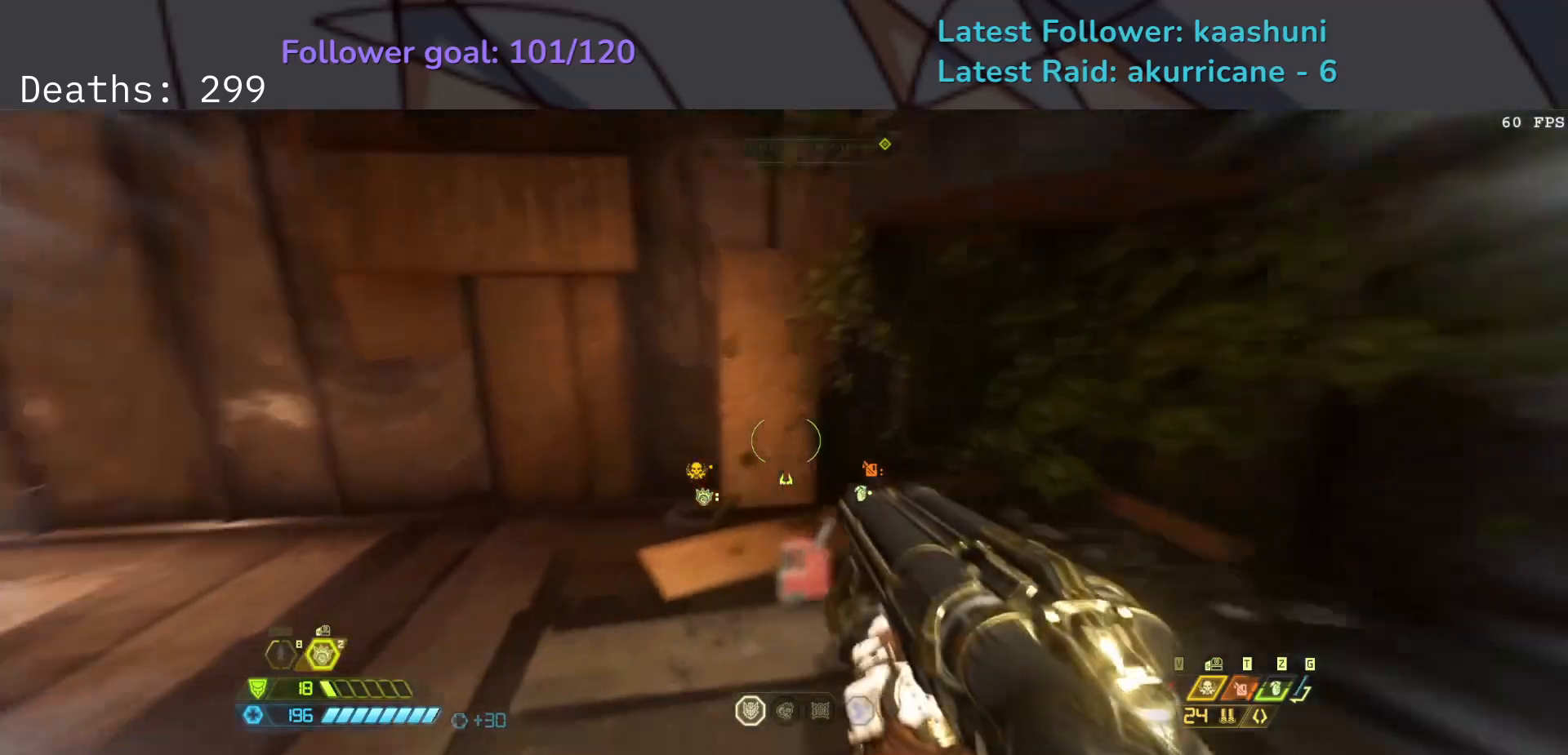
{"keys": ["f"], "mouse": [], "events": [[200, "e", "up"]]}
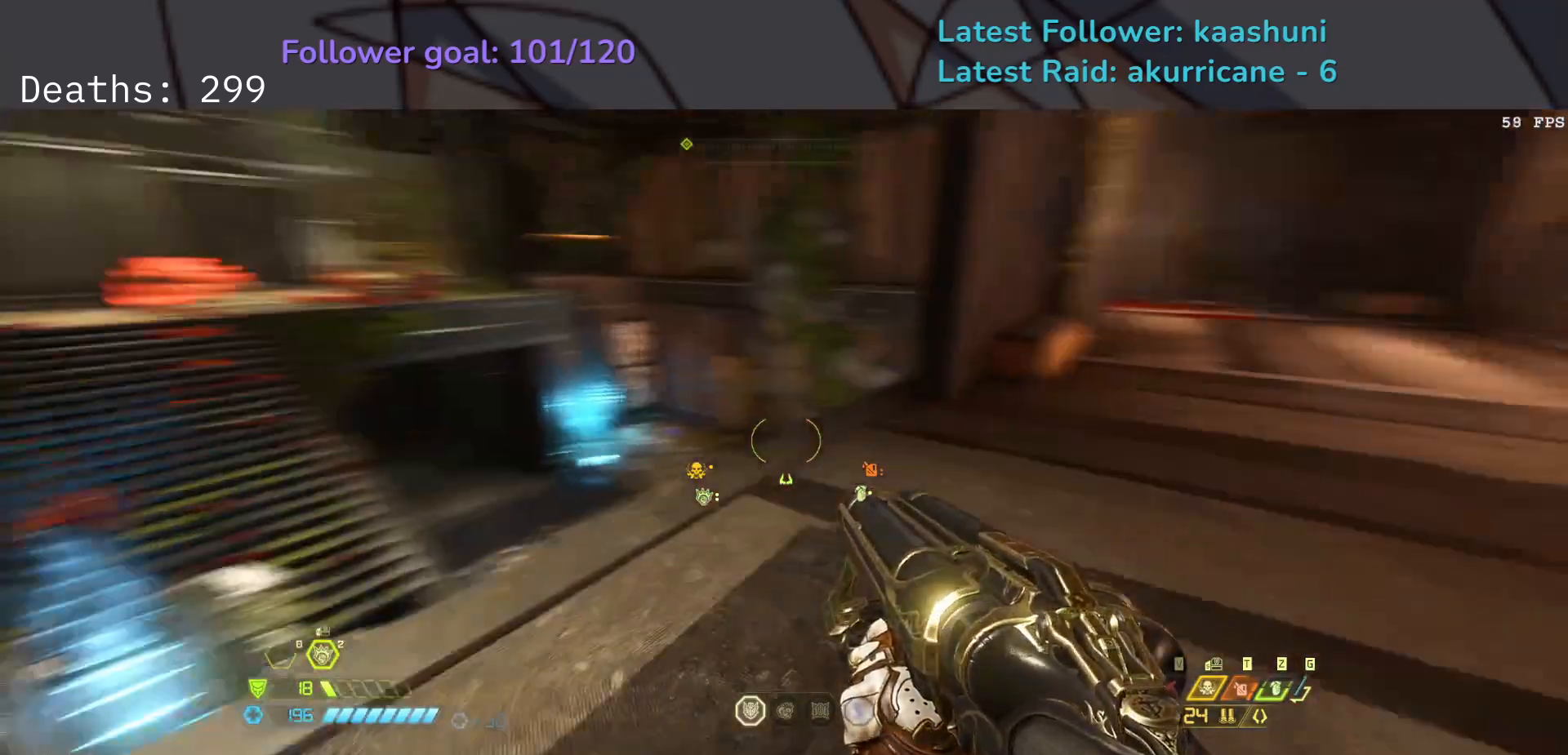
{"keys": ["s"], "mouse": [], "events": [[50, "d", "down"], [317, "s", "down"], [383, "f", "up"], [433, "d", "up"]]}
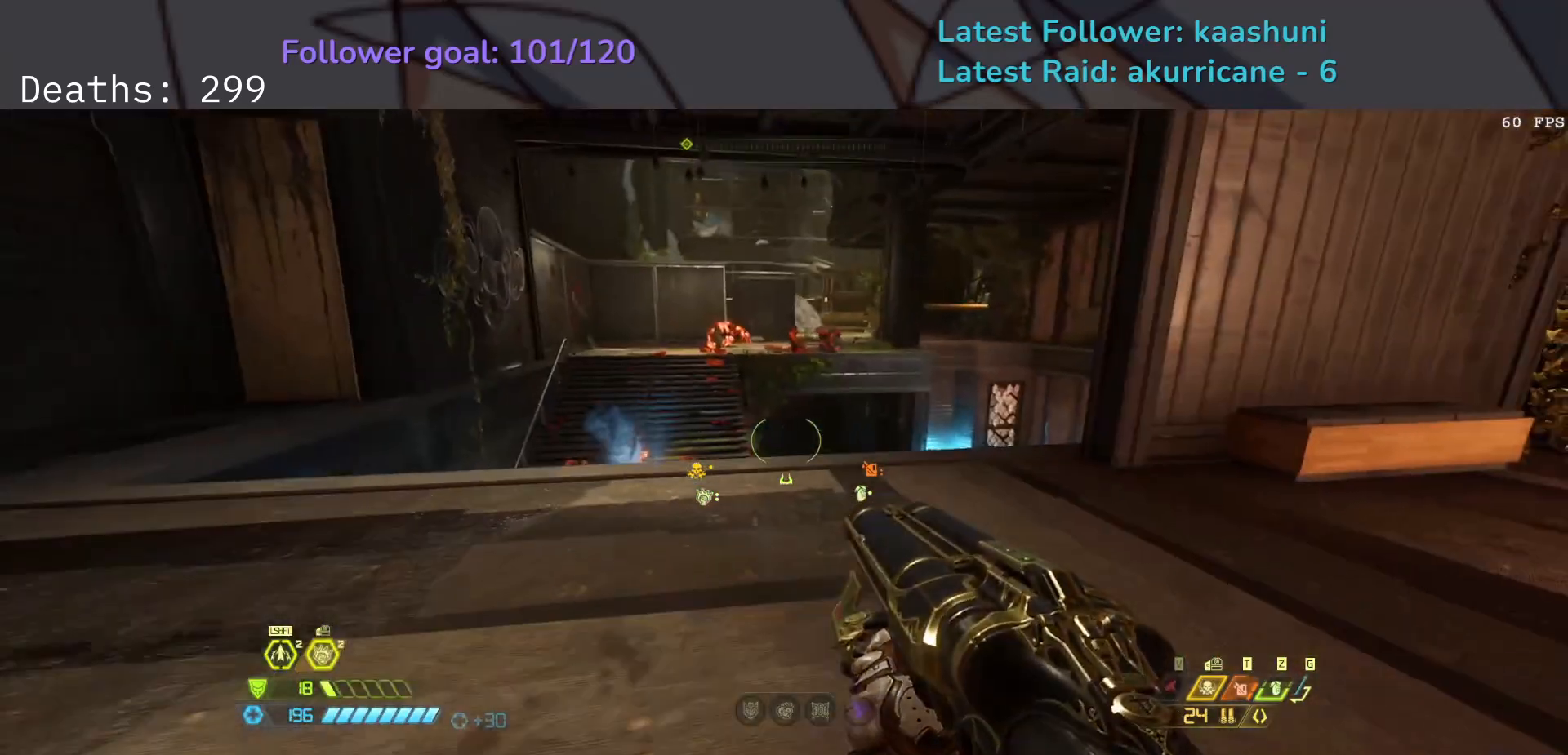
{"keys": ["e", "s"], "mouse": [], "events": [[133, "e", "down"]]}
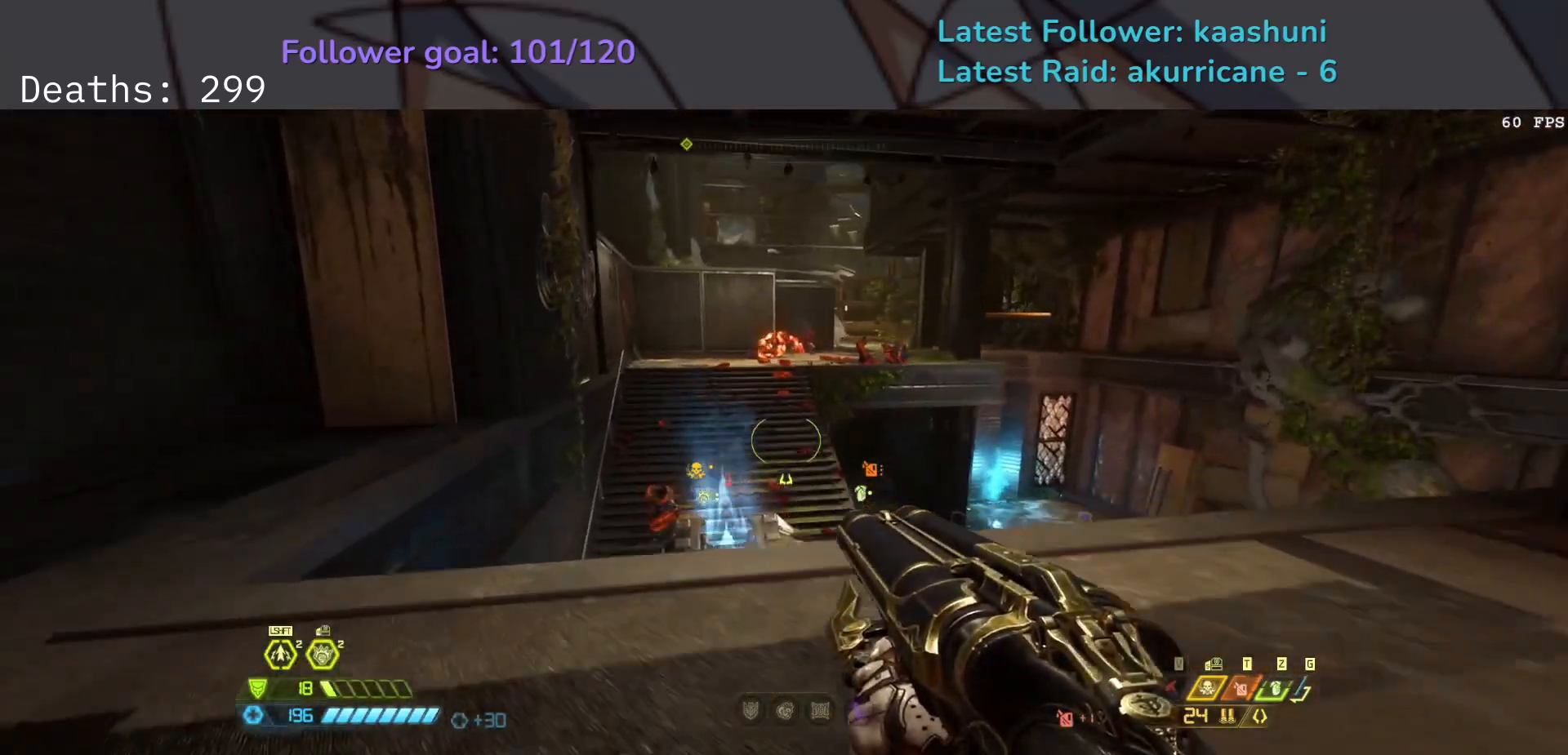
{"keys": ["e"], "mouse": [], "events": [[133, "s", "up"], [267, "space", "down"], [417, "space", "up"]]}
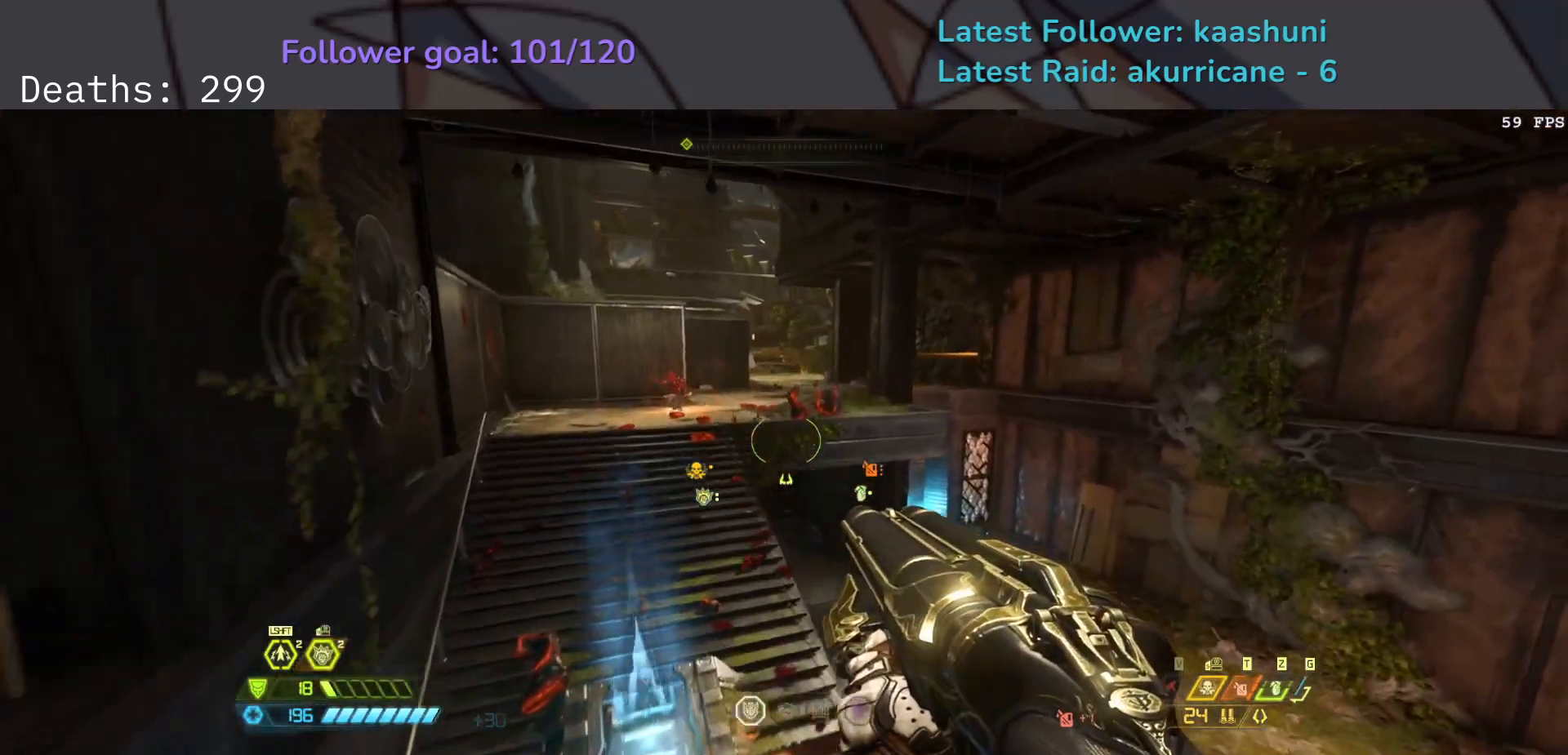
{"keys": ["e"], "mouse": [], "events": [[100, "space", "down"], [233, "space", "up"], [317, "shift", "down"], [433, "shift", "up"]]}
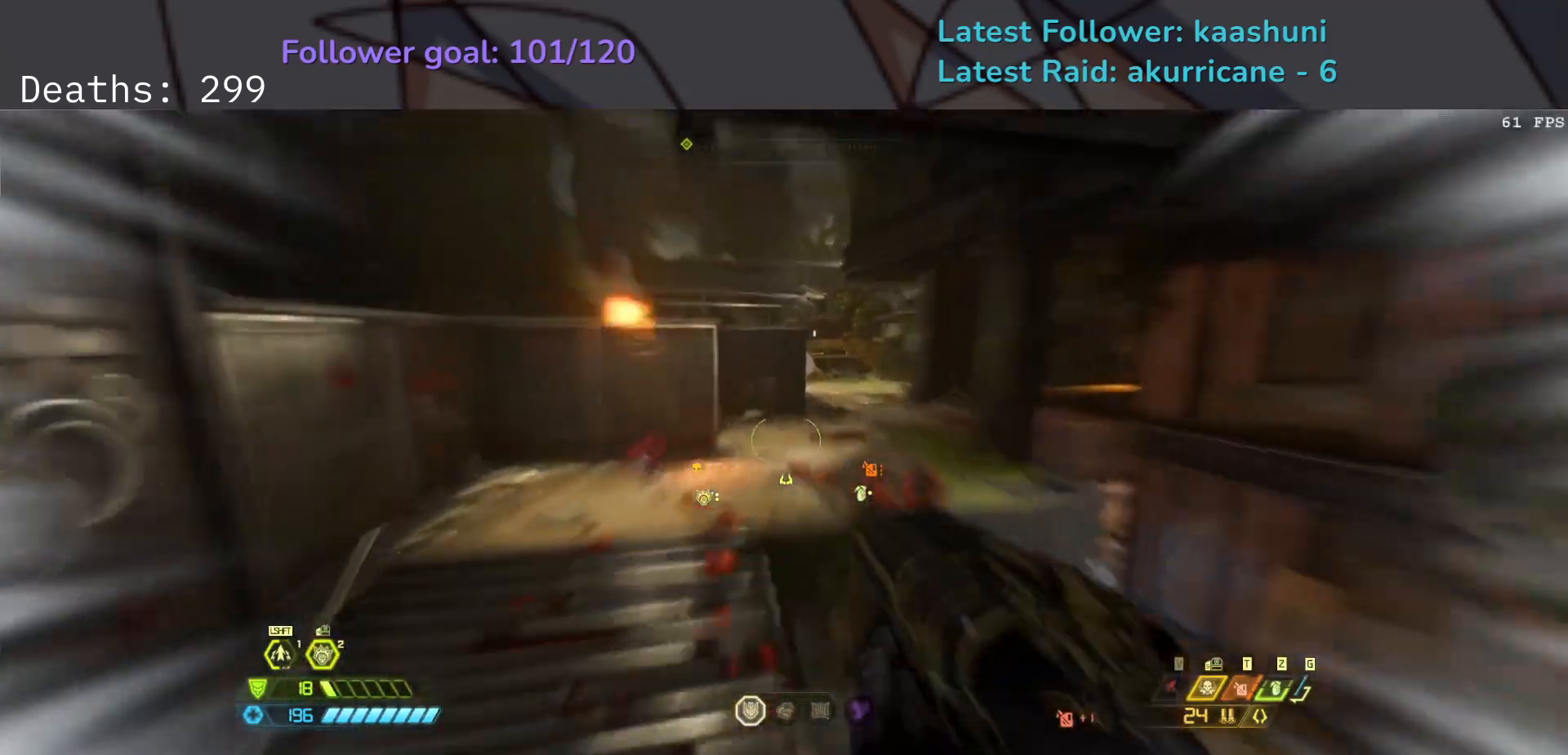
{"keys": ["e"], "mouse": [], "events": []}
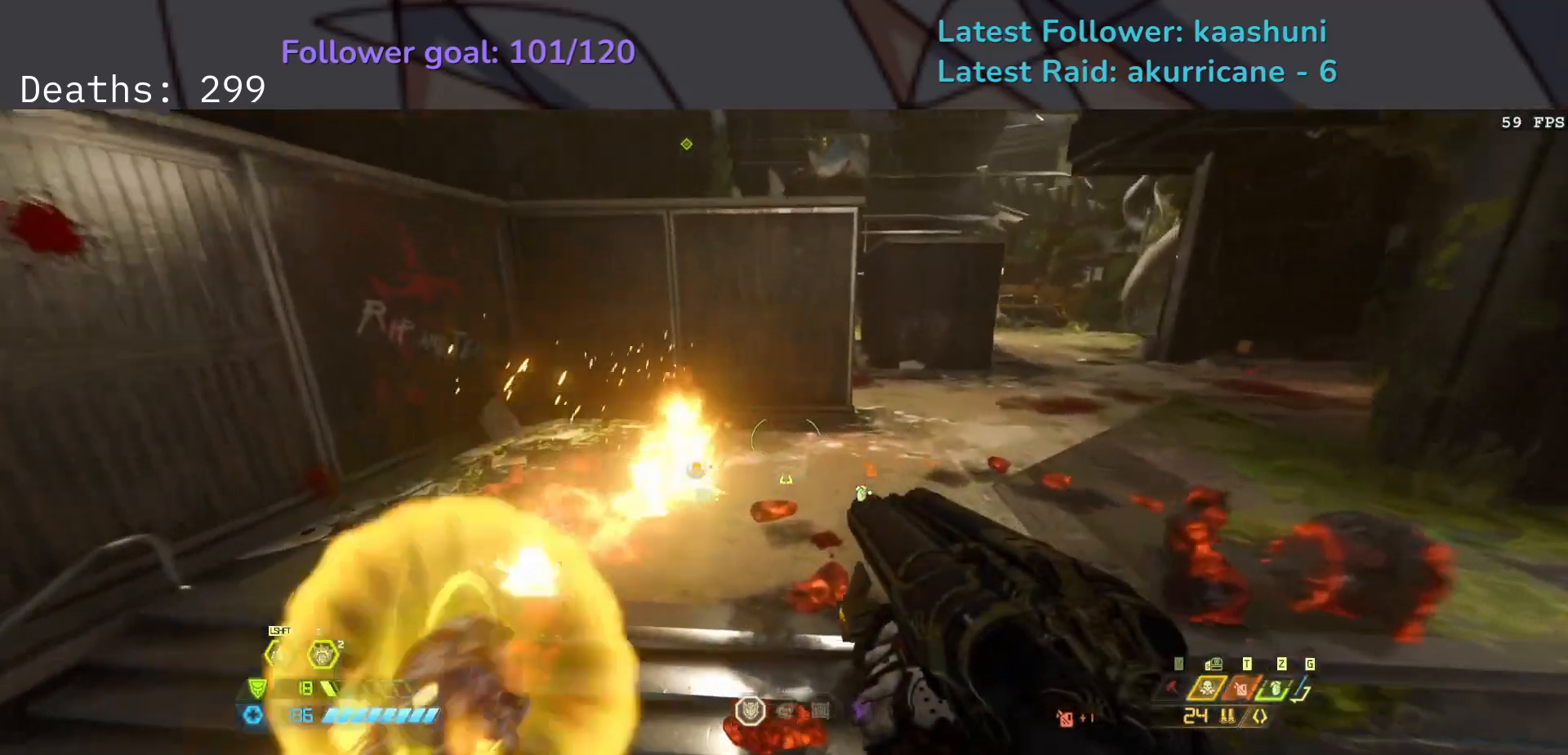
{"keys": ["e"], "mouse": [], "events": [[117, "t", "down"], [233, "t", "up"]]}
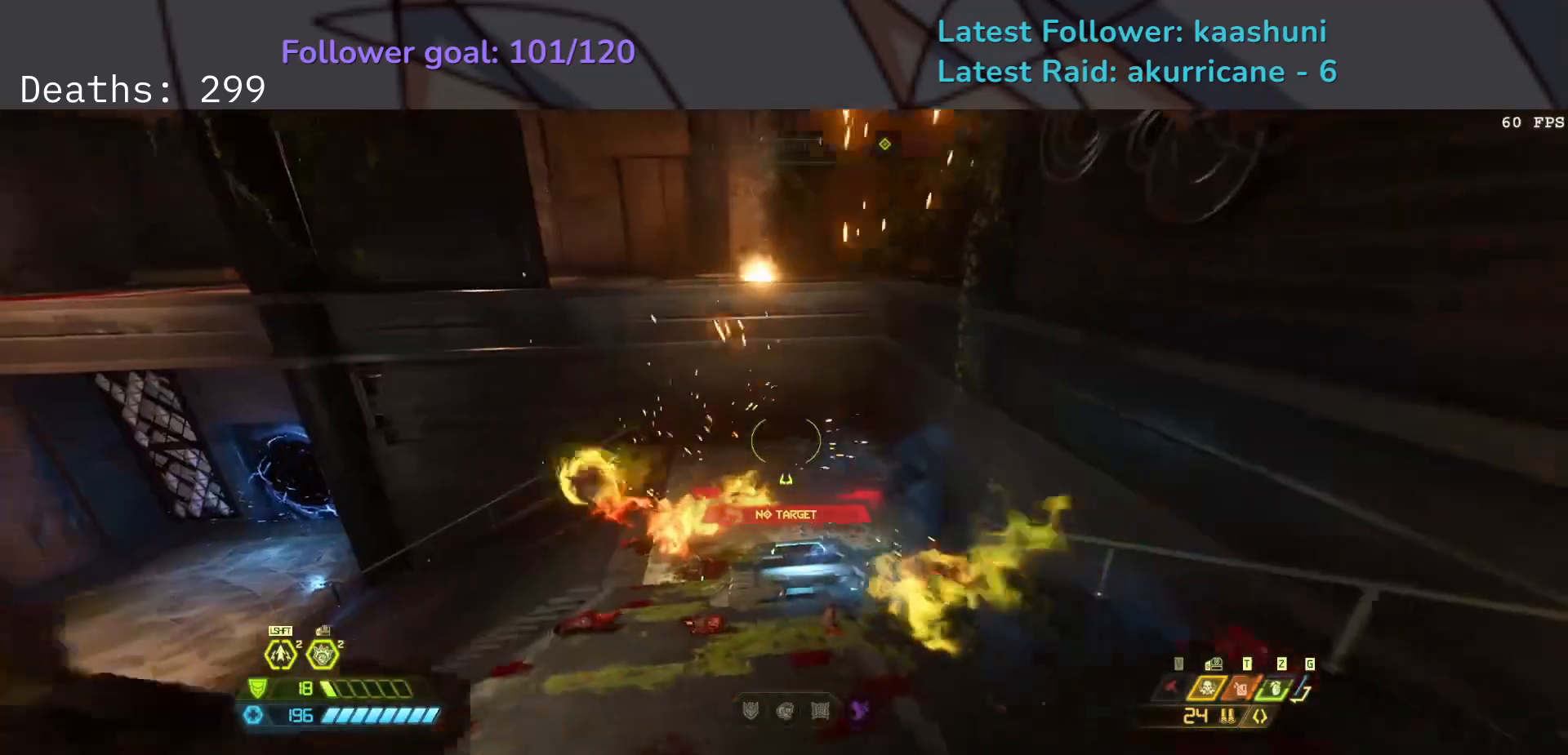
{"keys": ["d", "s"], "mouse": [], "events": [[183, "e", "up"], [183, "f", "down"], [250, "d", "down"], [350, "space", "down"], [433, "f", "up"], [433, "s", "down"], [483, "space", "up"]]}
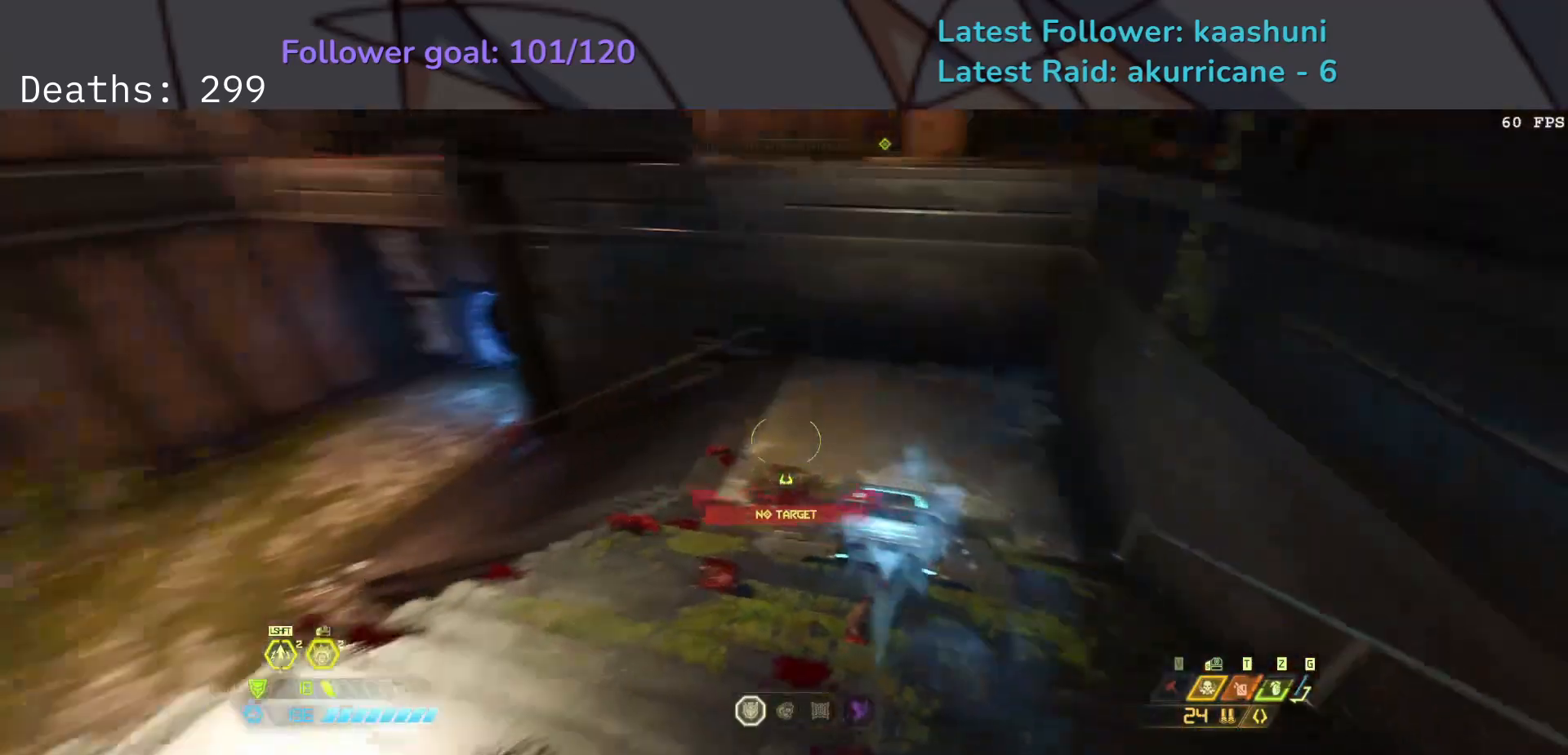
{"keys": ["e", "s"], "mouse": [], "events": [[100, "space", "down"], [200, "d", "up"], [217, "space", "up"], [417, "e", "down"]]}
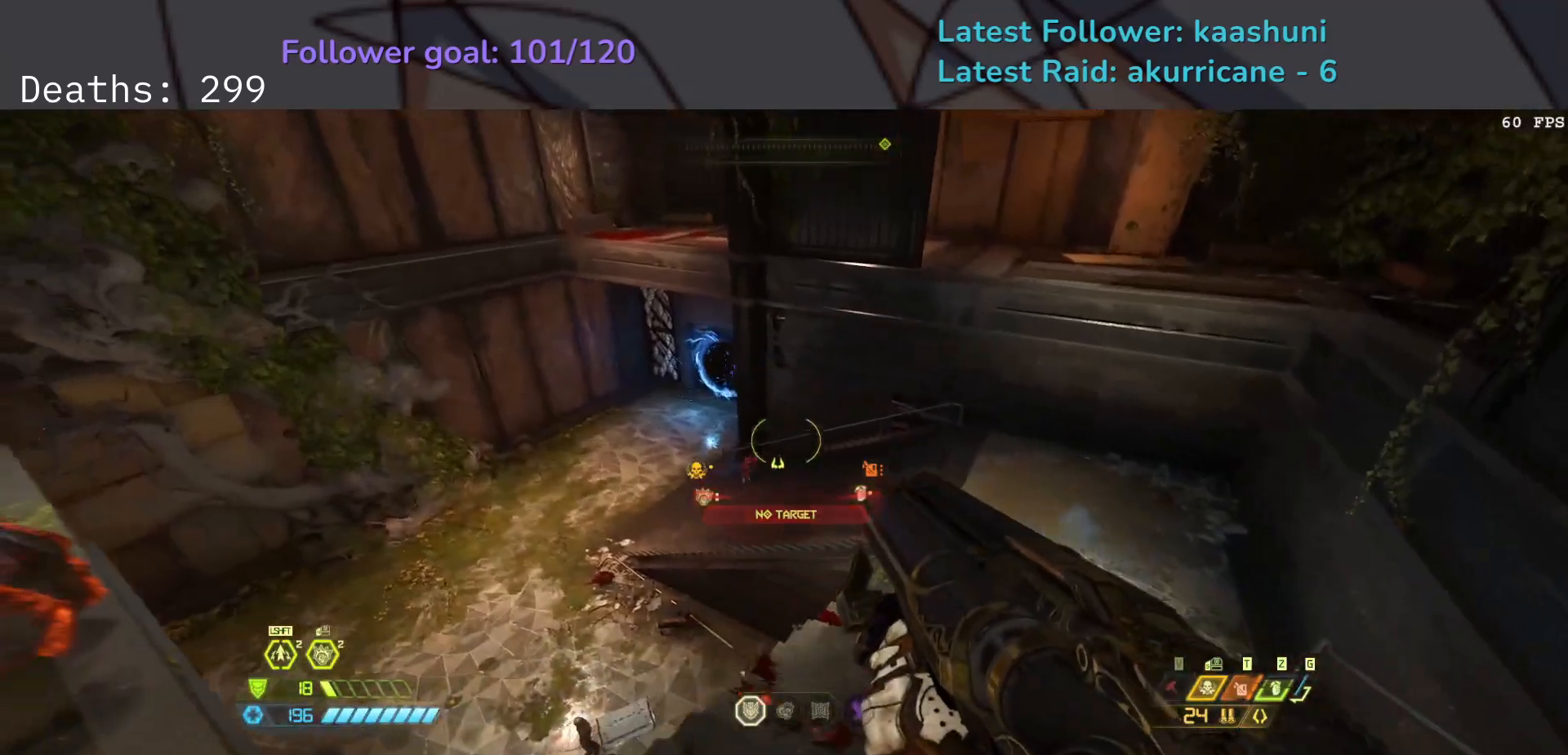
{"keys": ["e", "s"], "mouse": [], "events": [[133, "r", "down"], [167, "s", "up"], [200, "s", "down"], [250, "r", "up"]]}
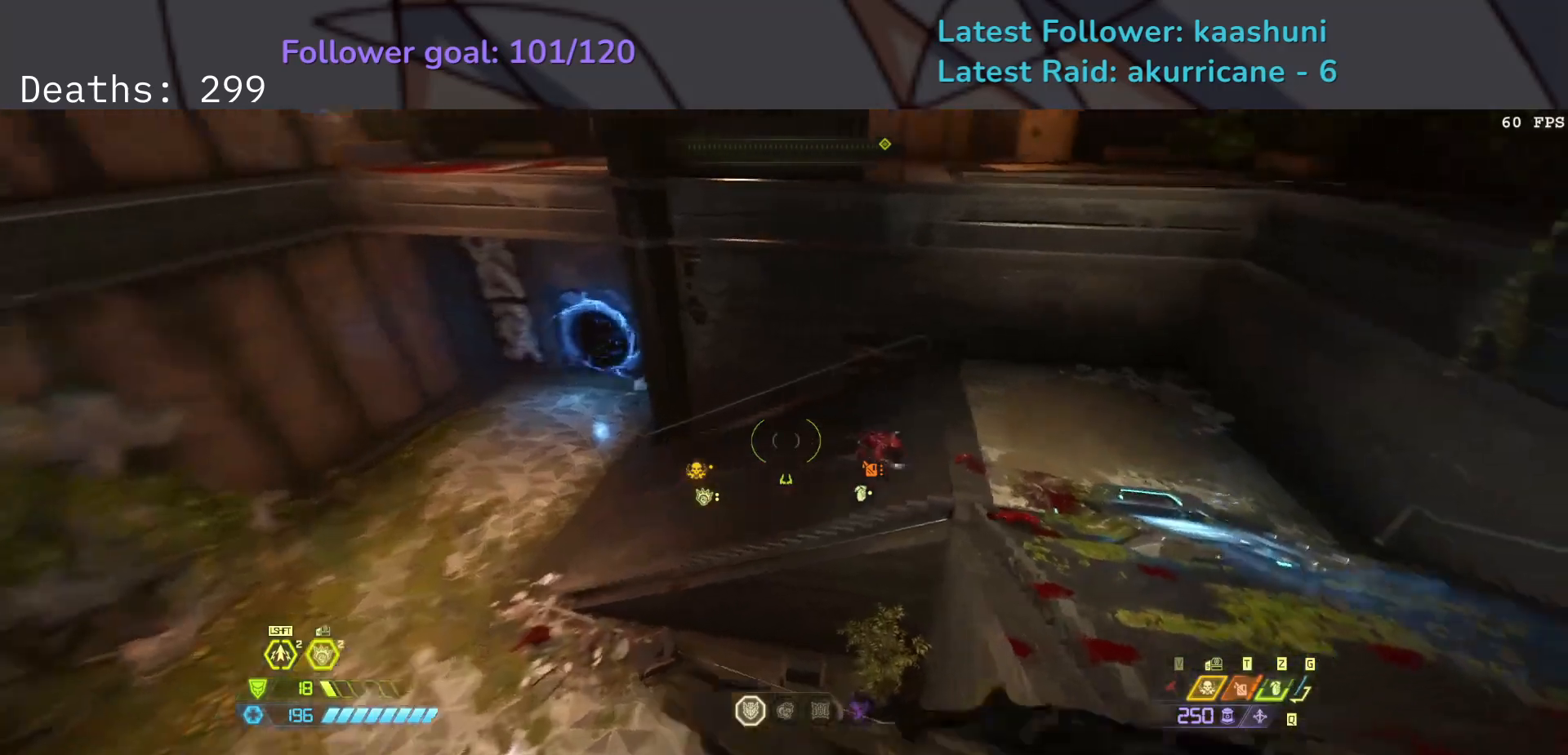
{"keys": ["s"], "mouse": [], "events": [[183, "e", "up"], [267, "mouse_left", "down"], [367, "mouse_left", "up"]]}
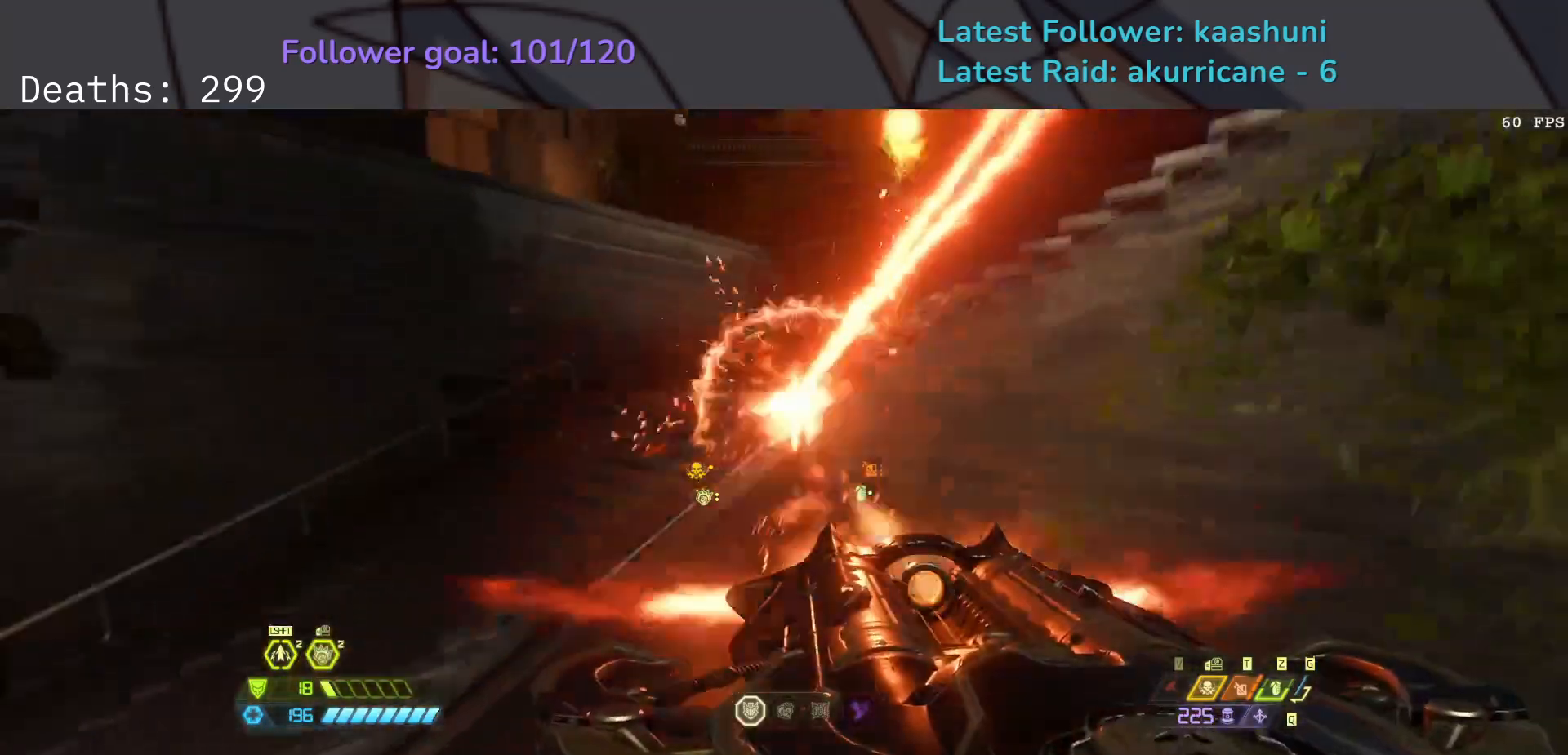
{"keys": ["d", "s"], "mouse": [], "events": [[83, "d", "down"]]}